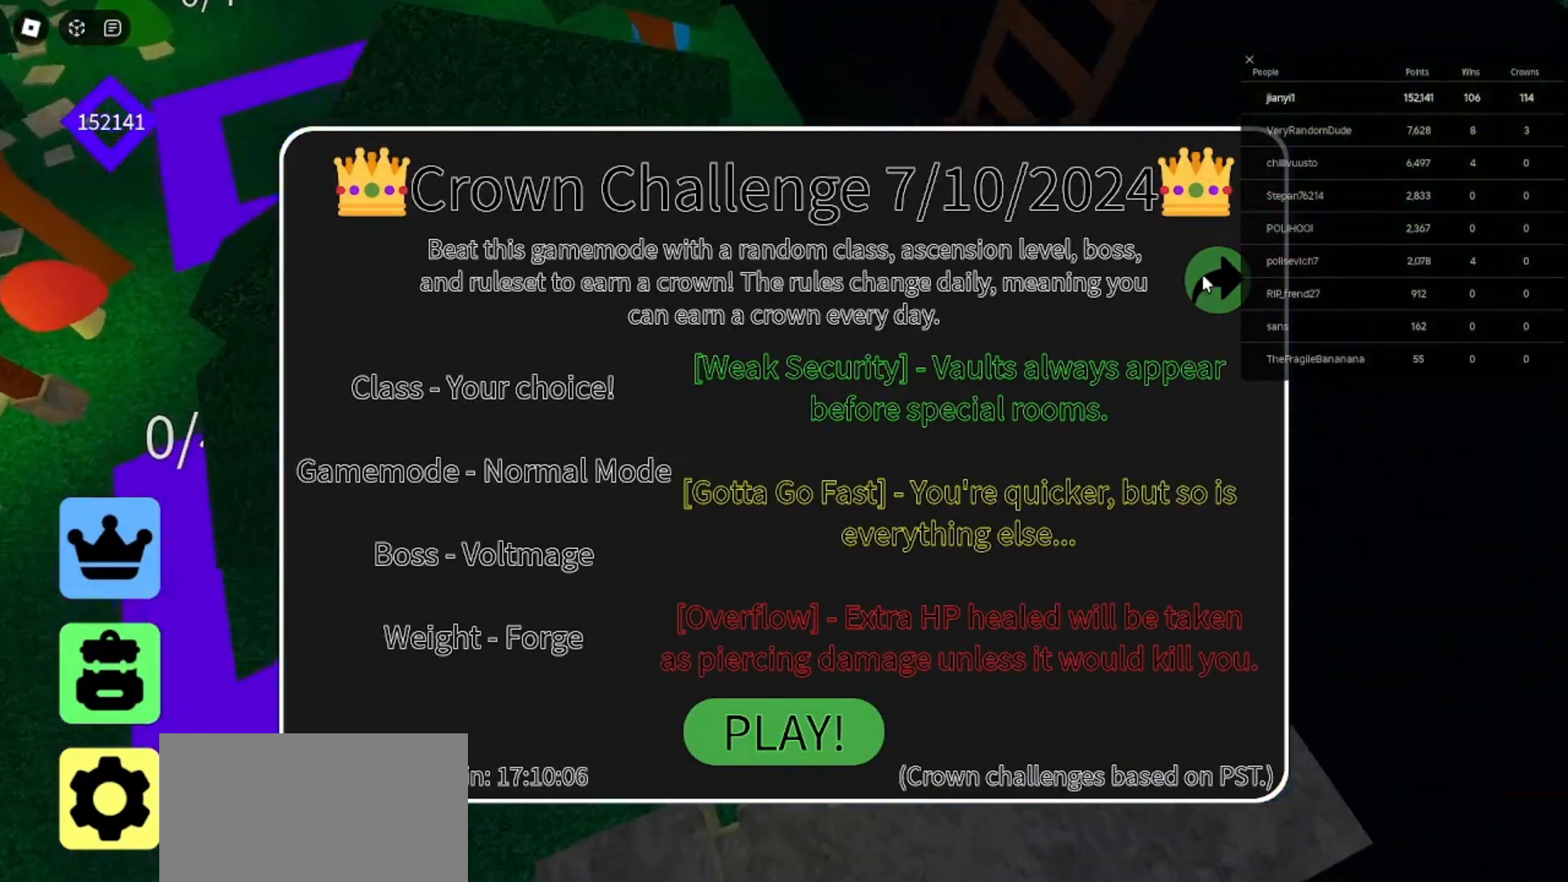
Gameplay with keyboard and mouse; each line is a JSON object with the keys and mouse buttons held at the frame after it. "events" lists presses ("down") and releases ("up") of "a", "ctrl", "d", "e", "q", "s", "shift", "space", "w", "mouse_left", "mouse_wheel", "mouse_right", "mouse_mb4" and "mouse_mb5" between this image and that frame as [ms after this image, input, new state], when the widget could be followed in between. "mouse_left", "mouse_wheel", "mouse_right", "mouse_mb4", "mouse_mb5" = the "left", "wheel", "right", "mb4", "mb5" buttons of the "mouse" list. No other keys are recorded. "wheel" means that the mouse wheel is clicked or scrolled. Mouse movement is not recorded.
{"keys": ["space", "w"], "mouse": [], "events": []}
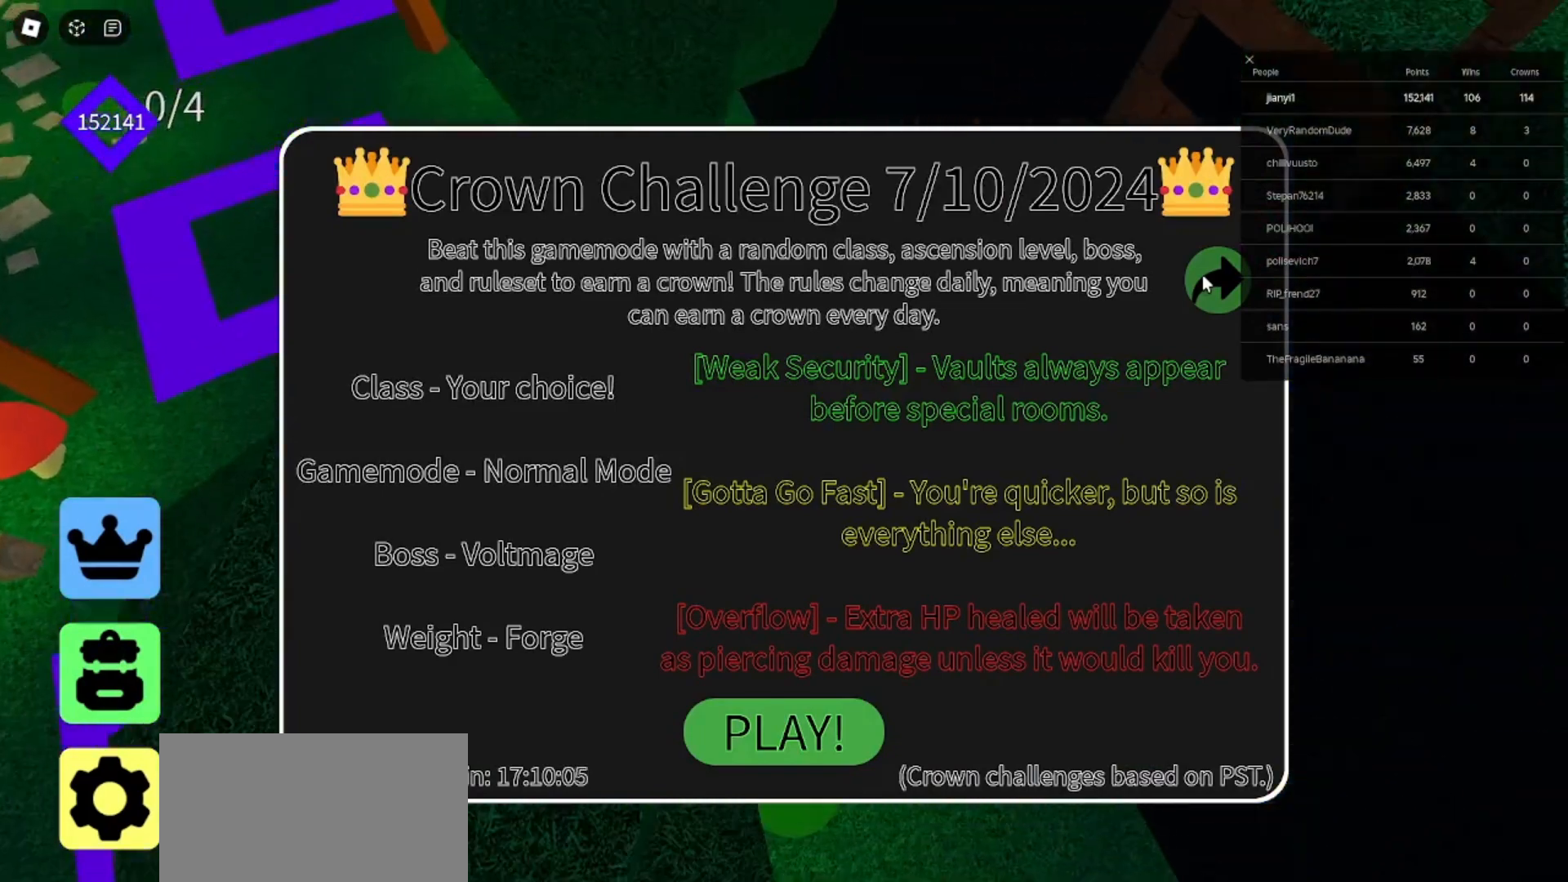
{"keys": ["space", "w"], "mouse": [], "events": []}
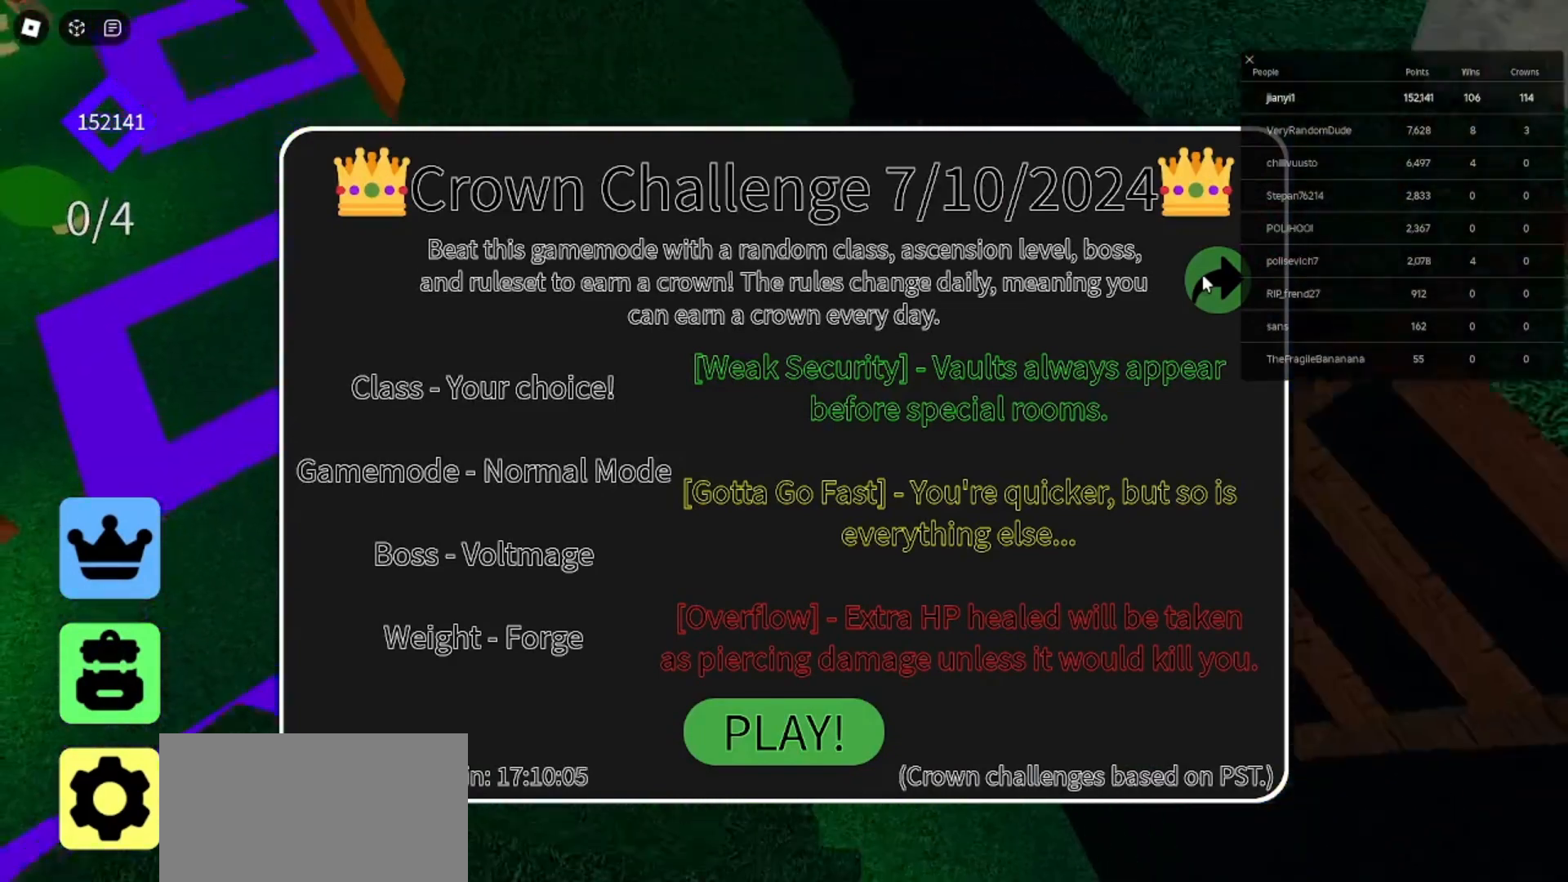
{"keys": ["w"], "mouse": [], "events": [[167, "space", "up"]]}
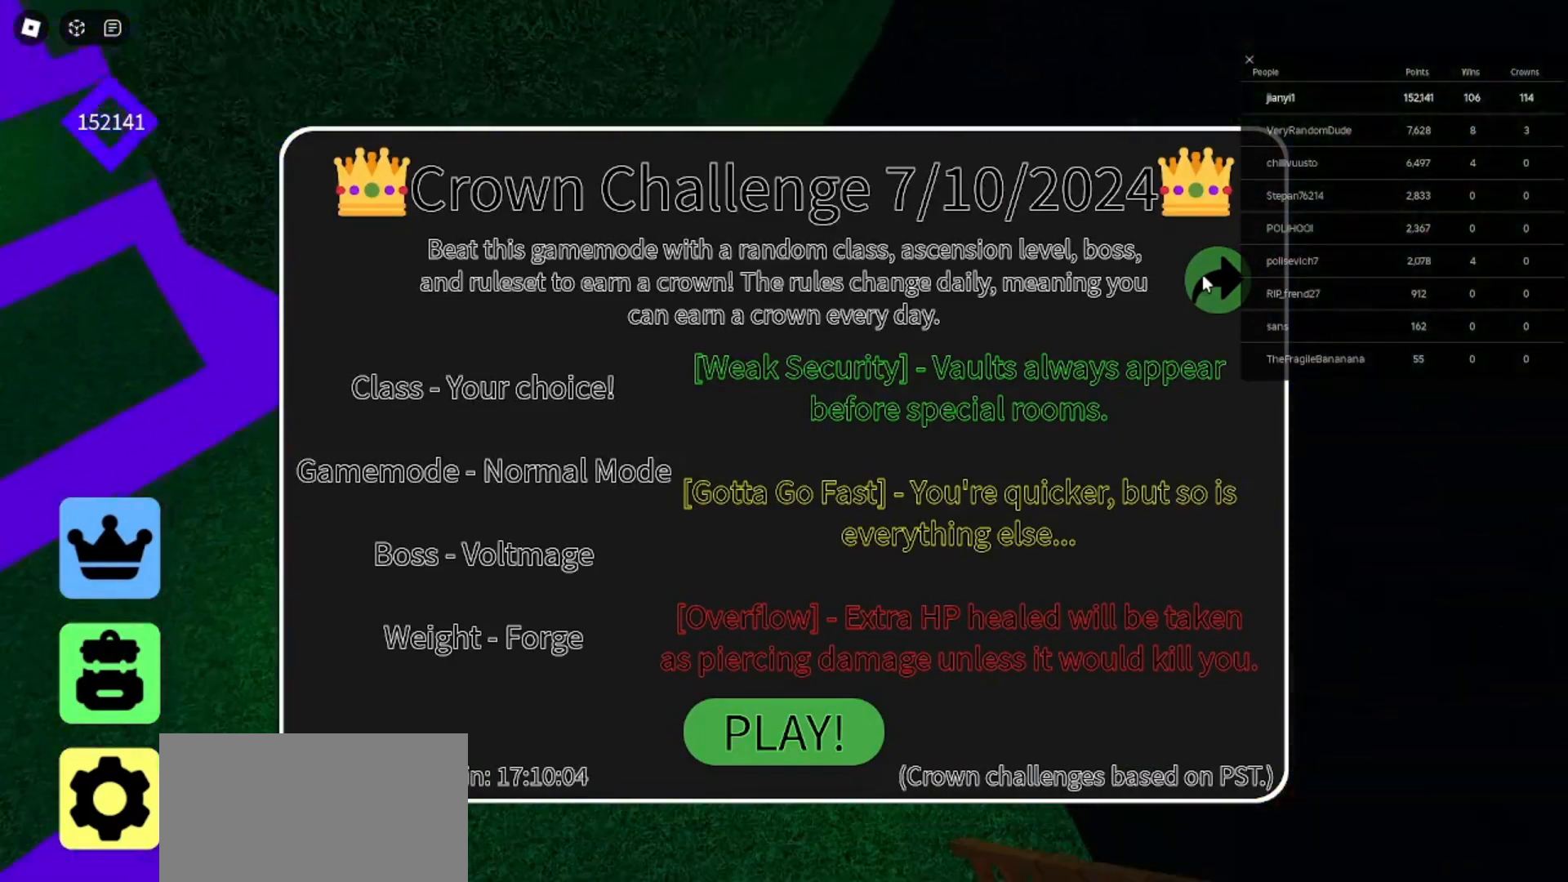
{"keys": [], "mouse": [], "events": [[367, "w", "up"]]}
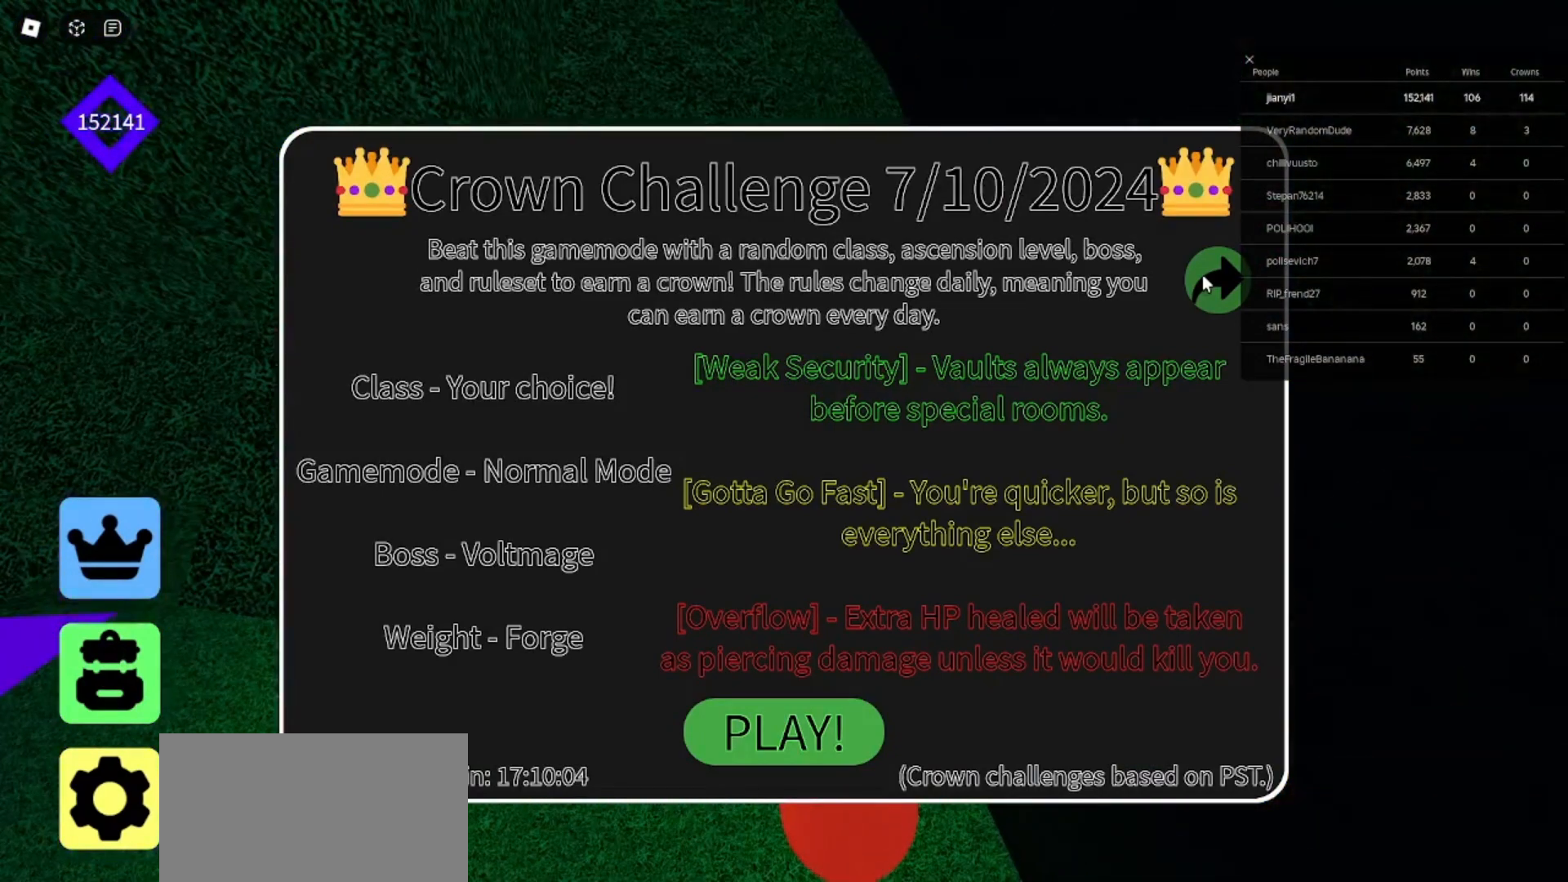
{"keys": [], "mouse": [], "events": []}
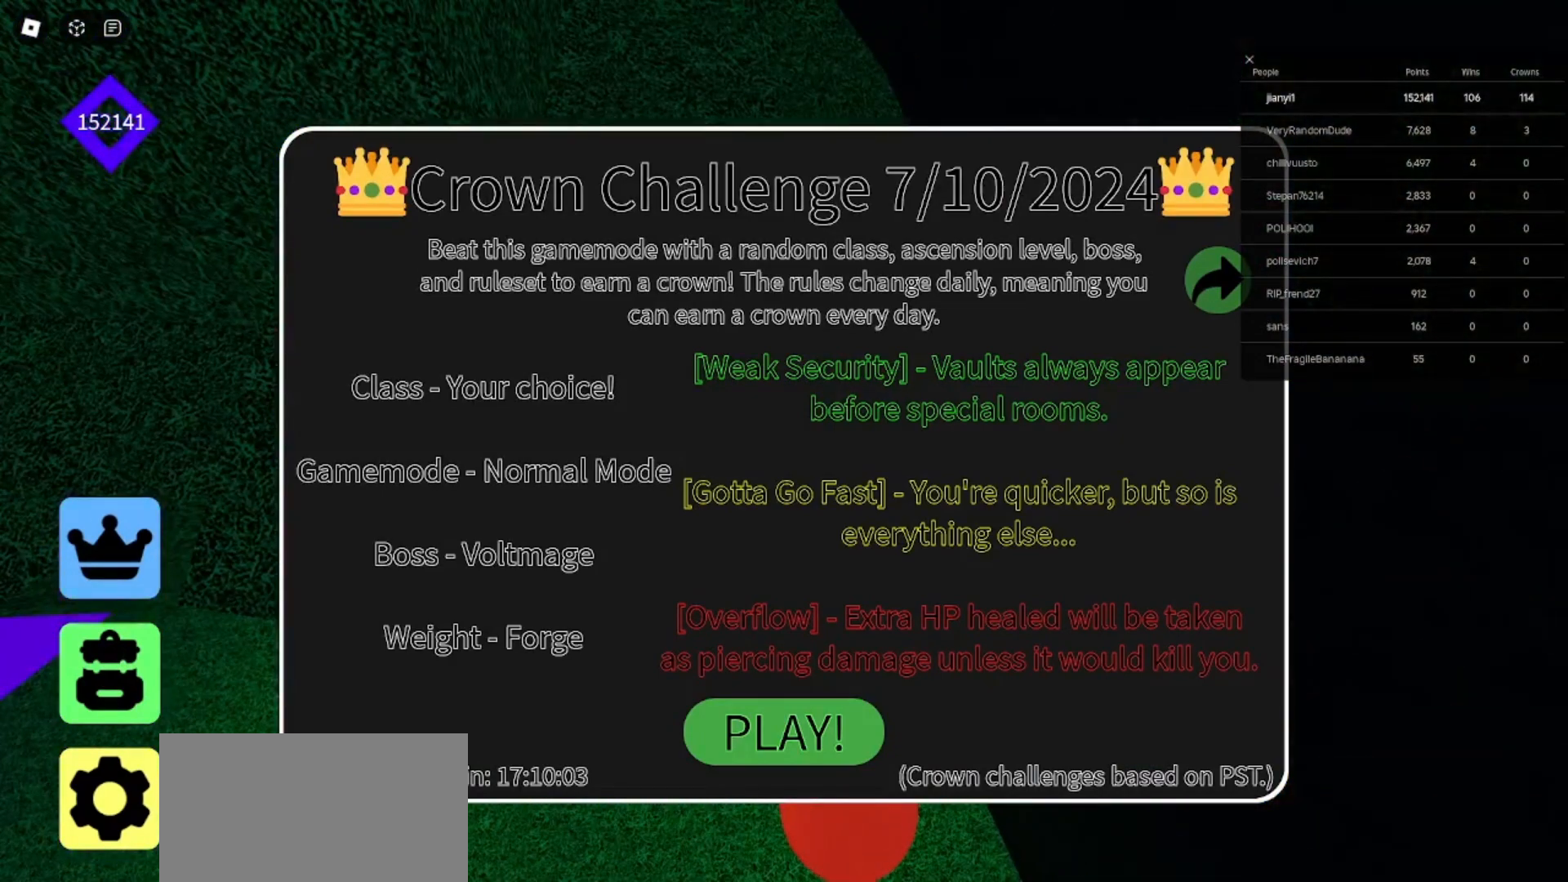
{"keys": [], "mouse": [], "events": []}
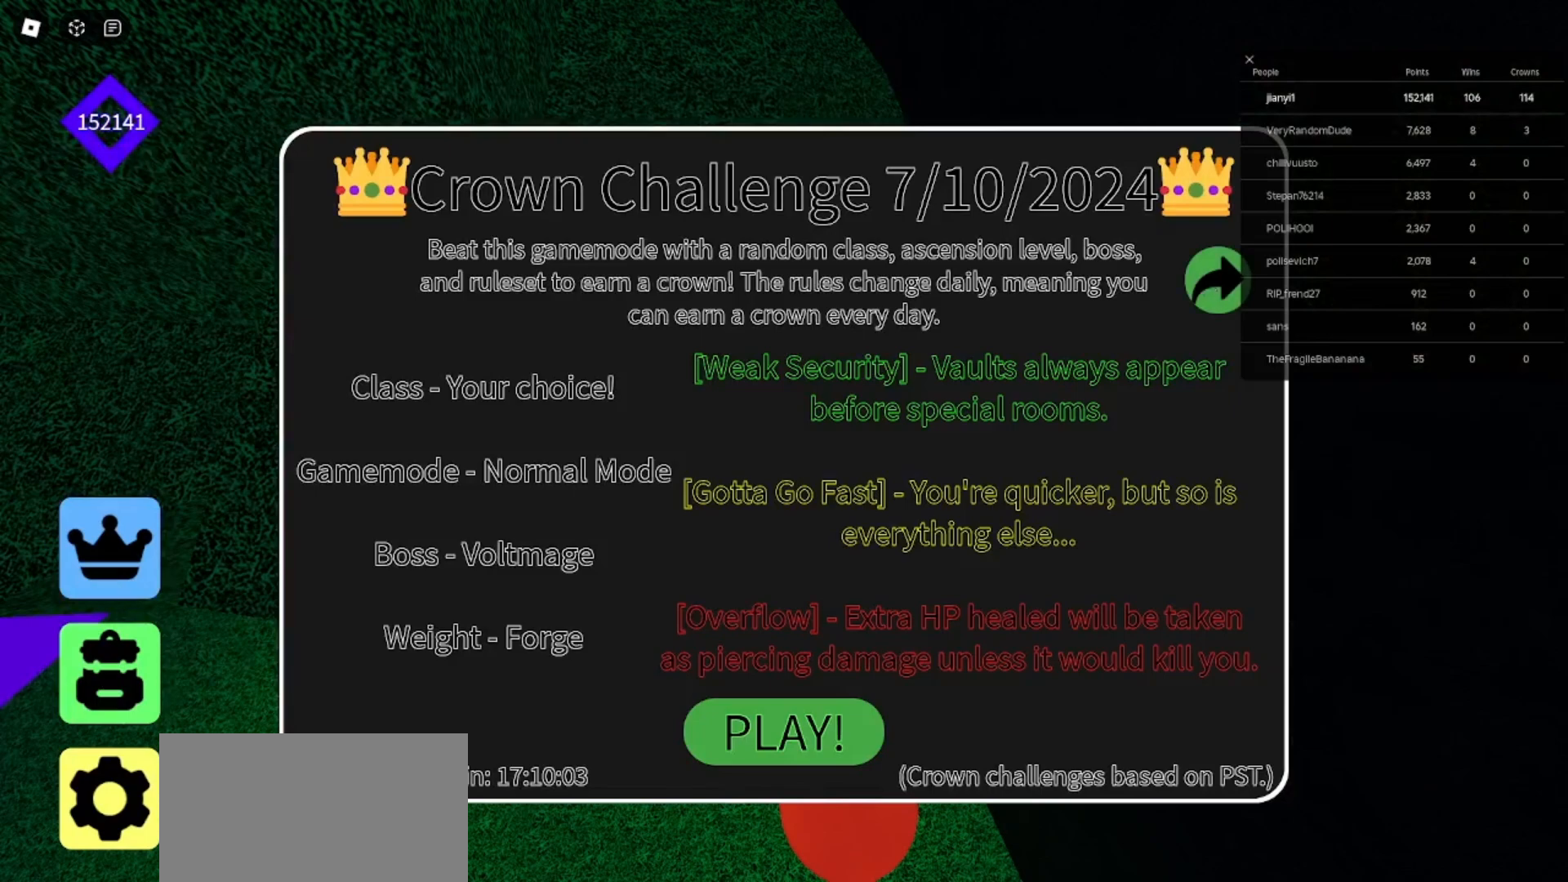
{"keys": [], "mouse": [], "events": [[367, "mouse_left", "down"], [467, "mouse_left", "up"]]}
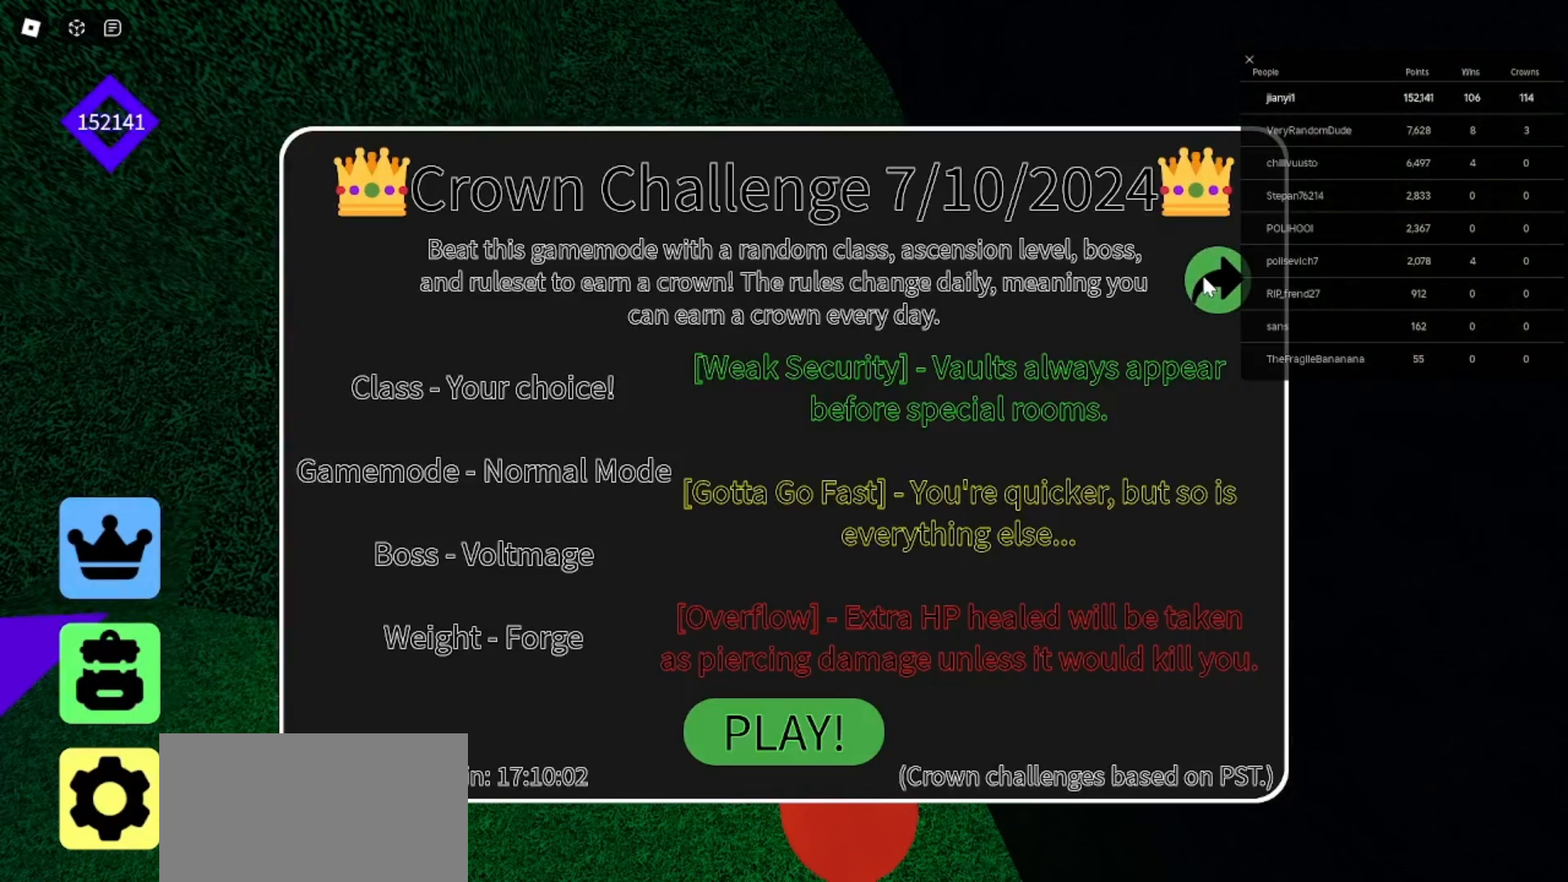
{"keys": ["a", "space", "w"], "mouse": [], "events": [[233, "w", "down"], [367, "a", "down"], [500, "space", "down"]]}
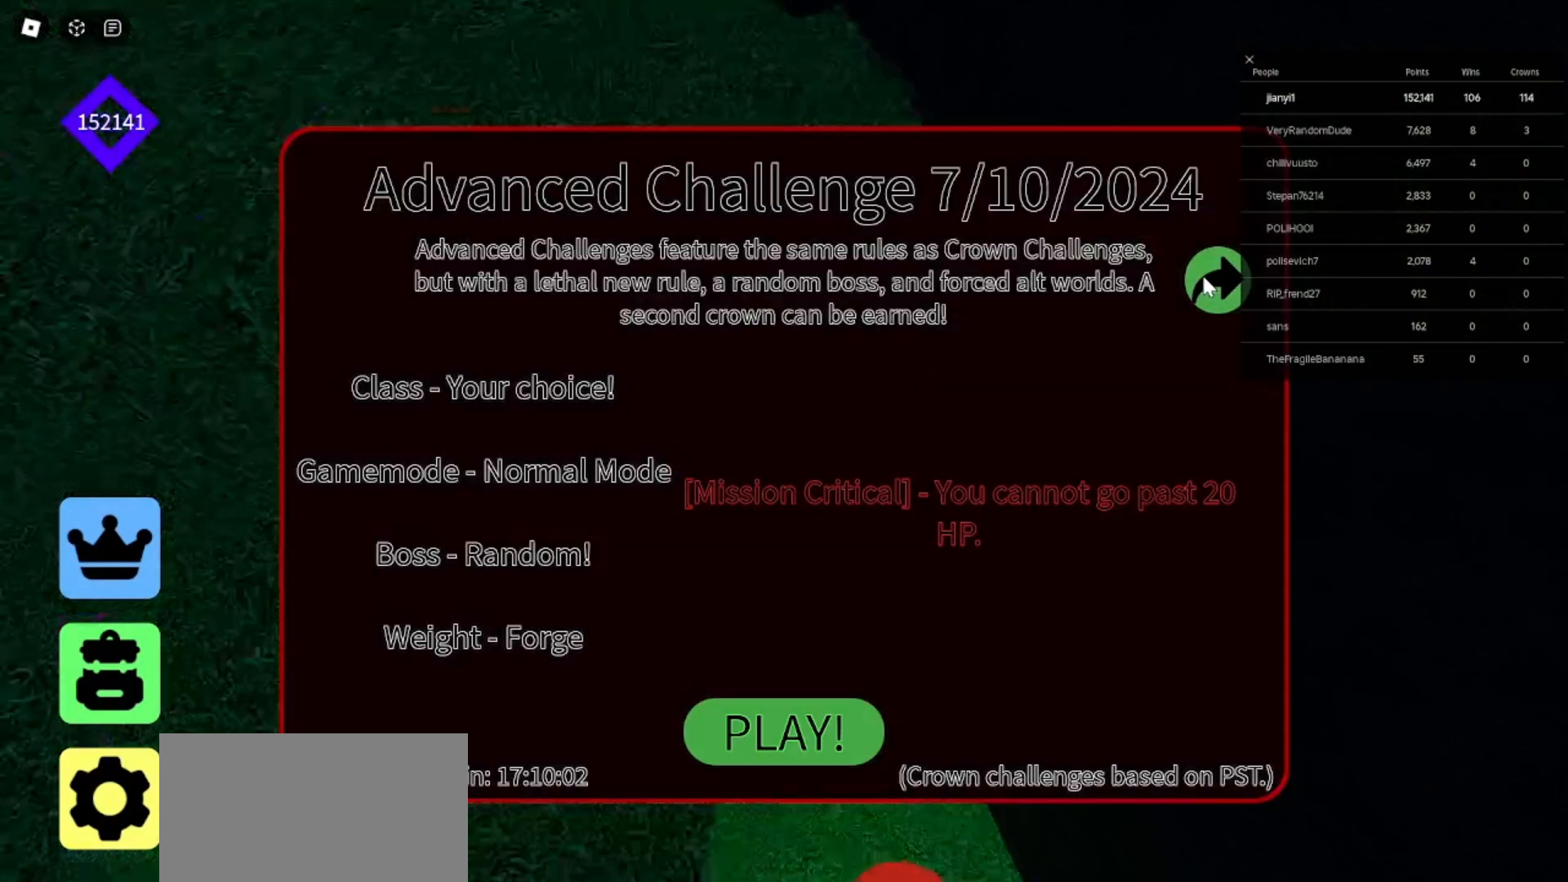
{"keys": ["a", "space", "w"], "mouse": [], "events": []}
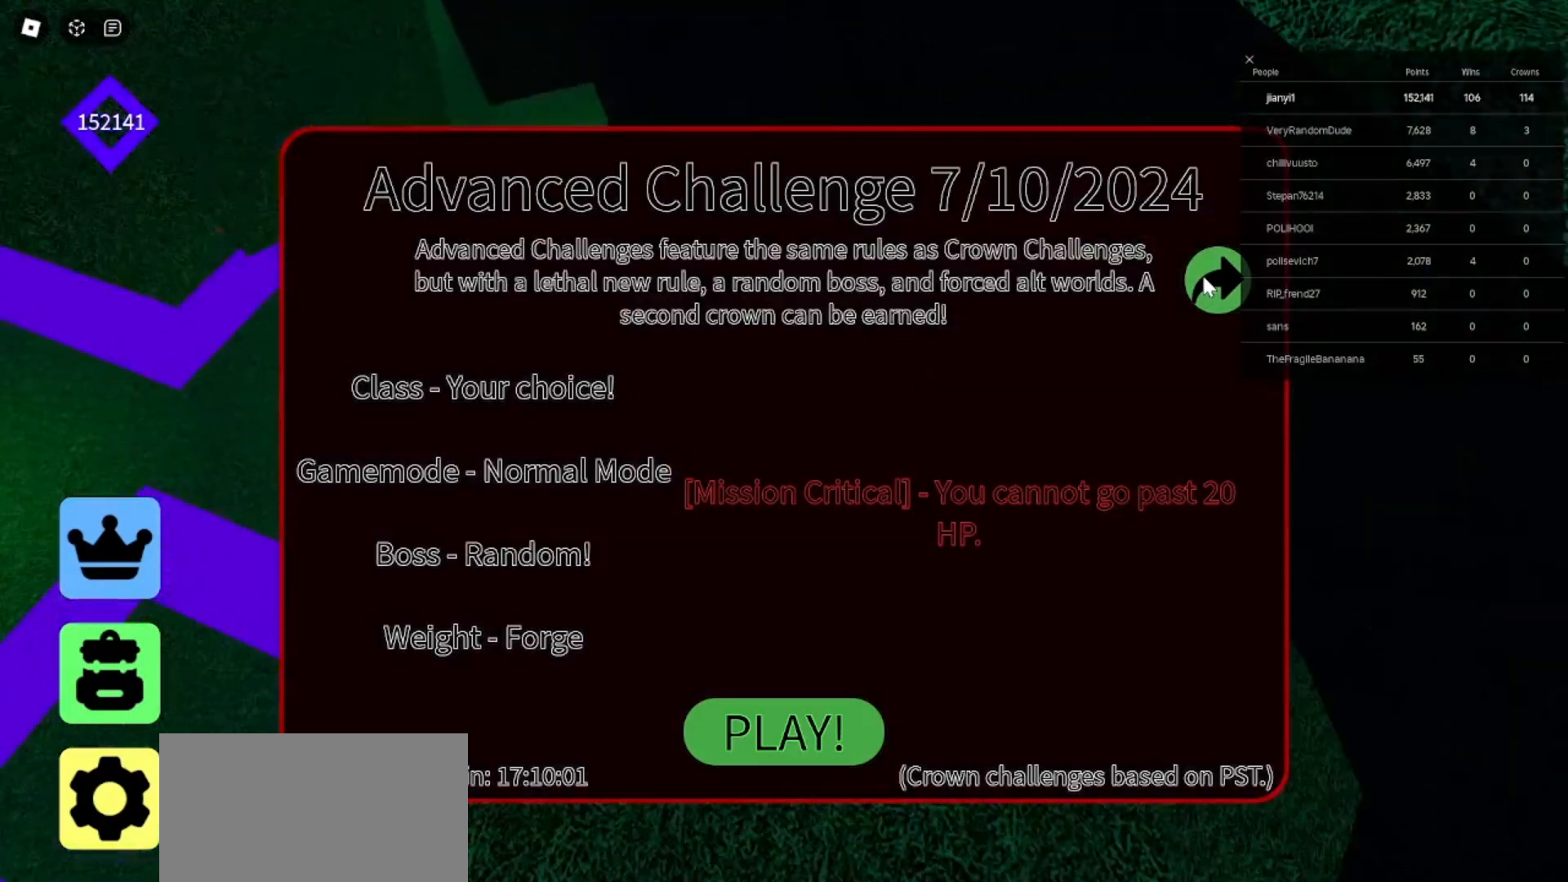
{"keys": ["a", "space", "w"], "mouse": [], "events": []}
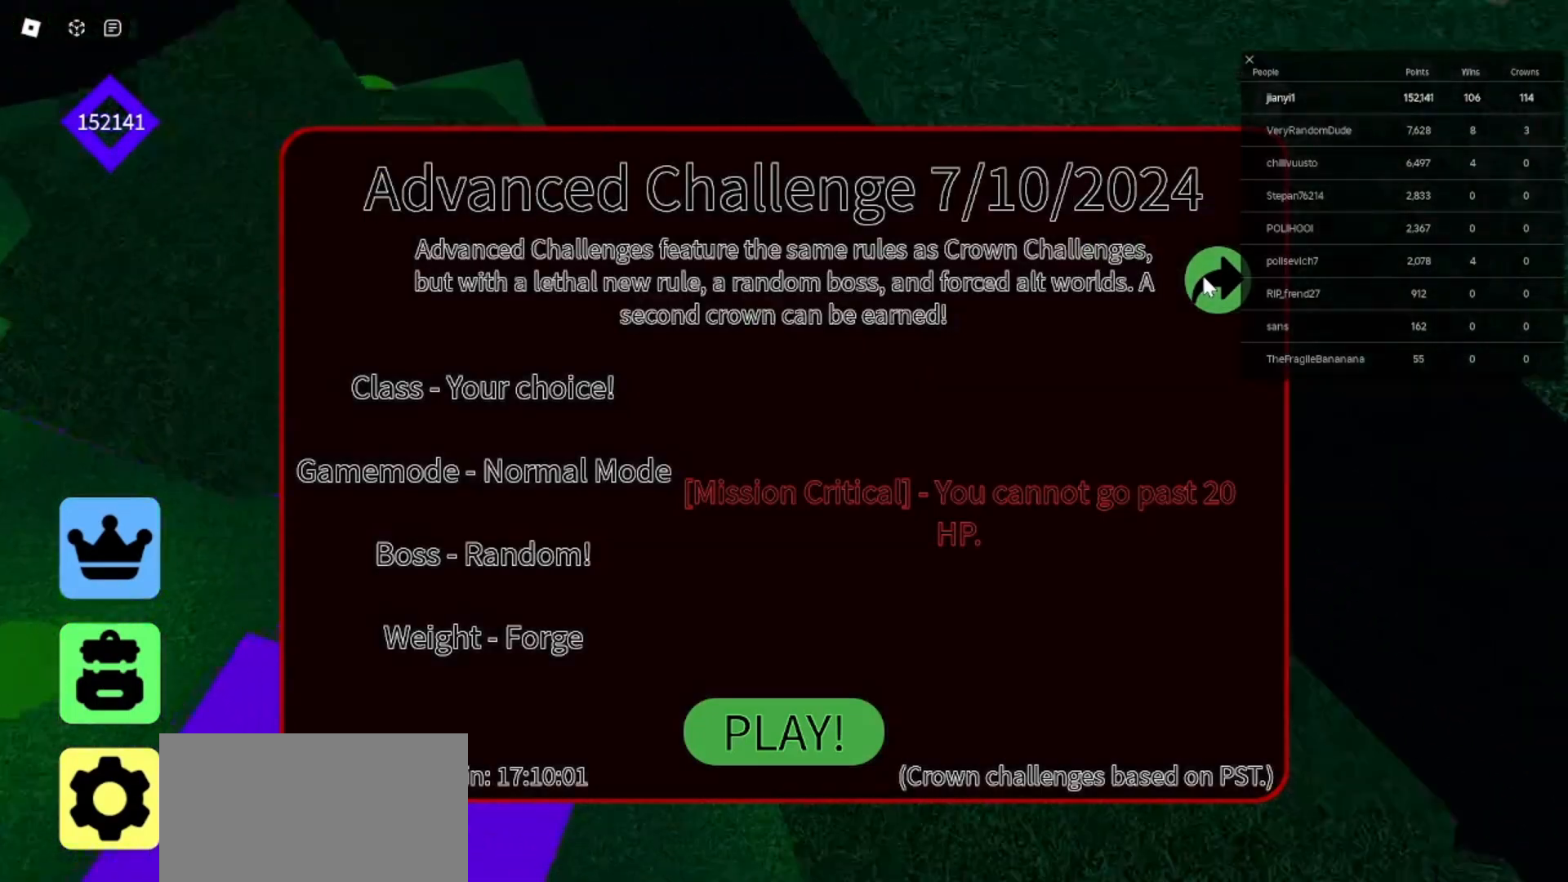
{"keys": ["a", "space", "w"], "mouse": [], "events": []}
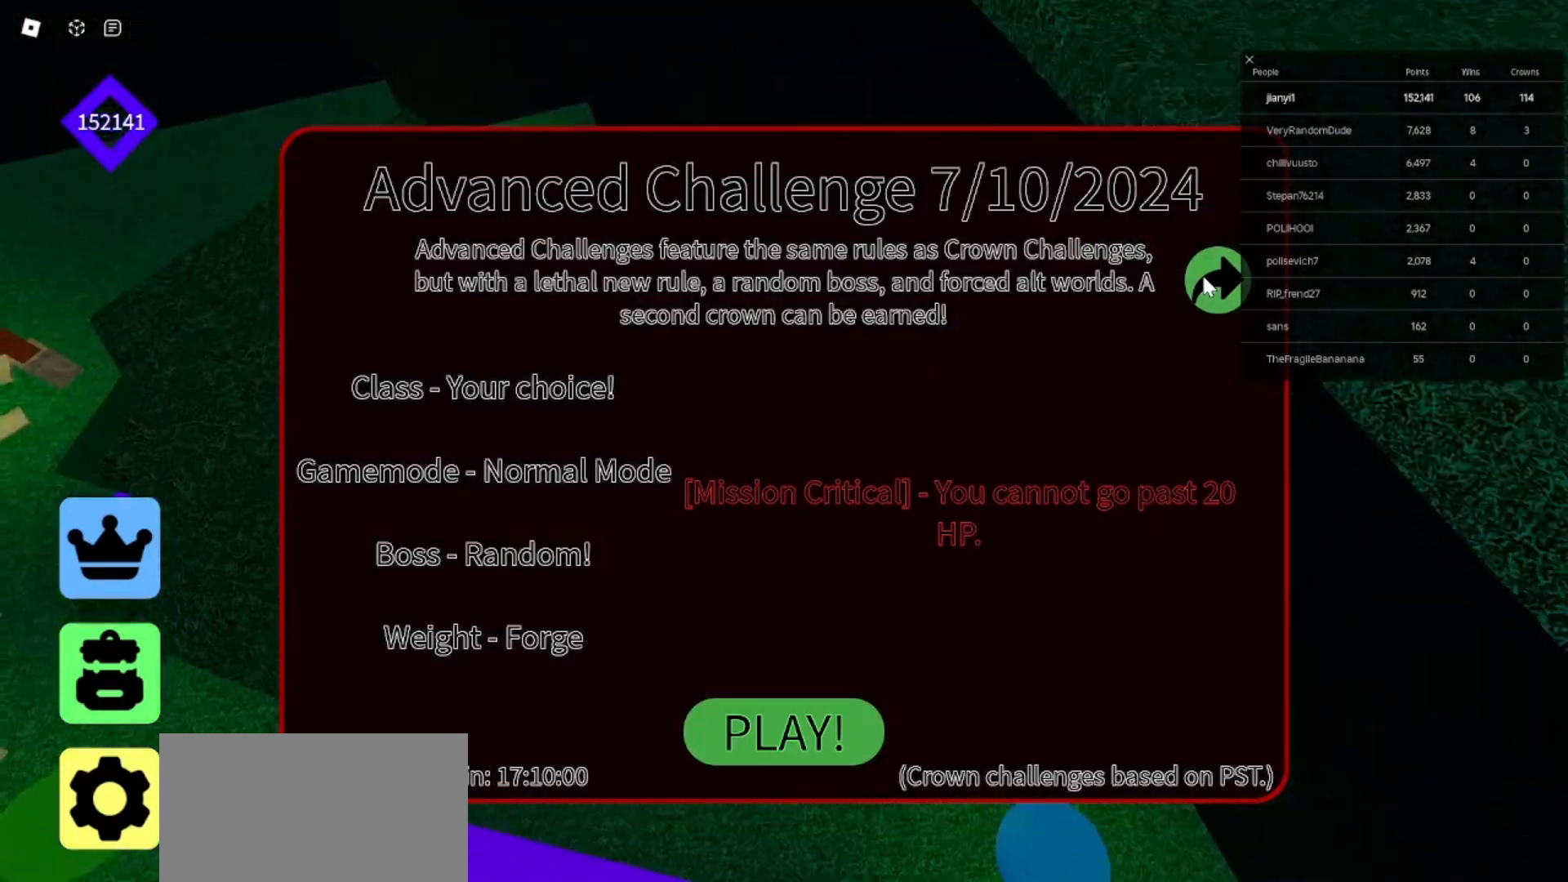
{"keys": ["a", "space", "w"], "mouse": [], "events": []}
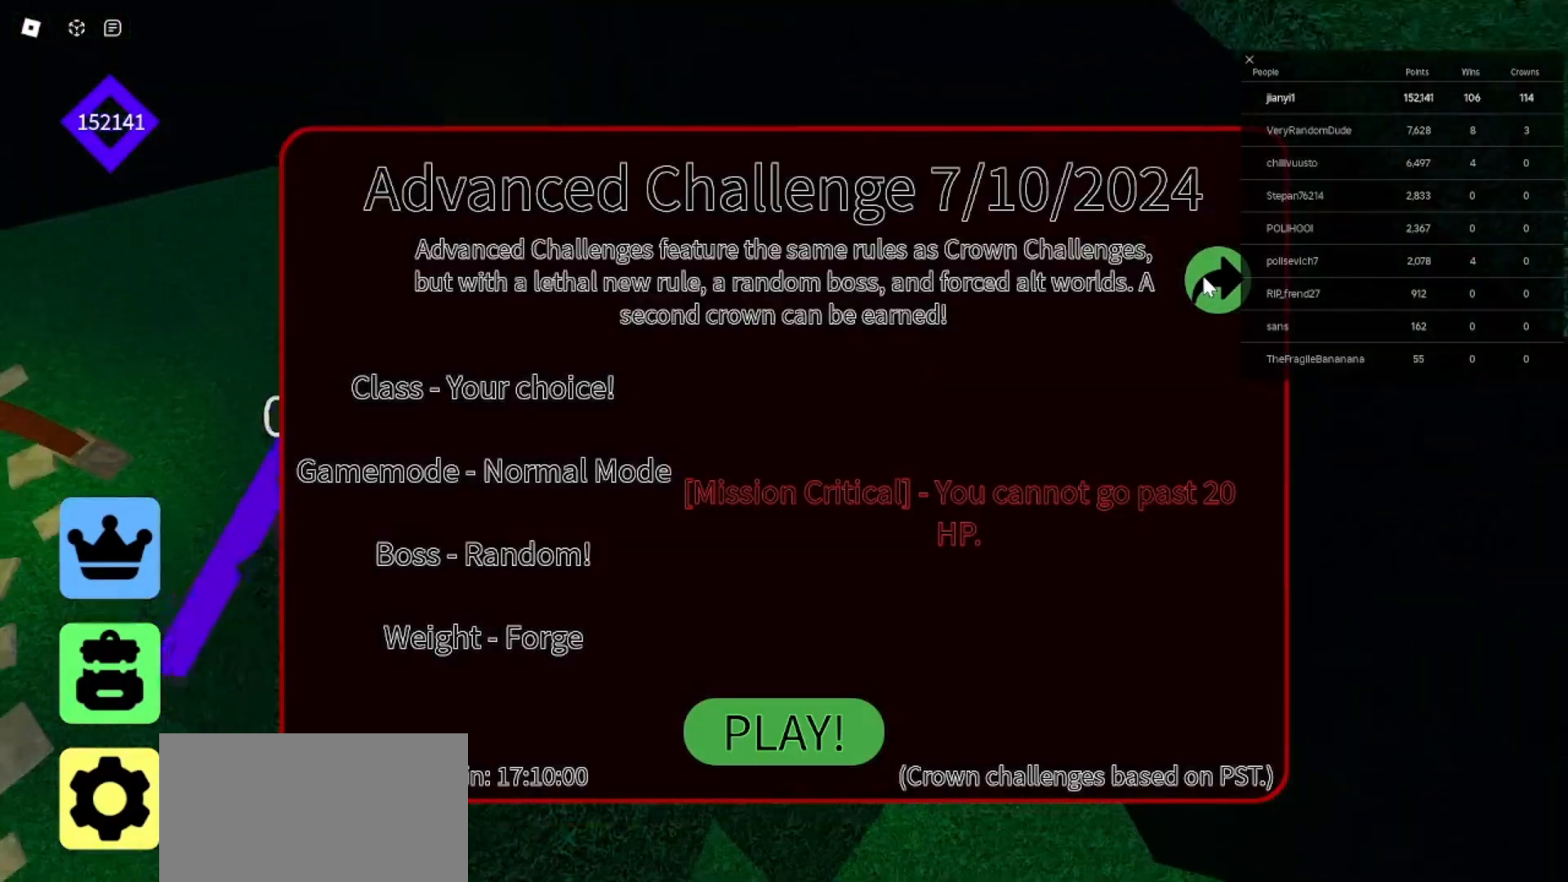
{"keys": ["a", "space", "w"], "mouse": [], "events": []}
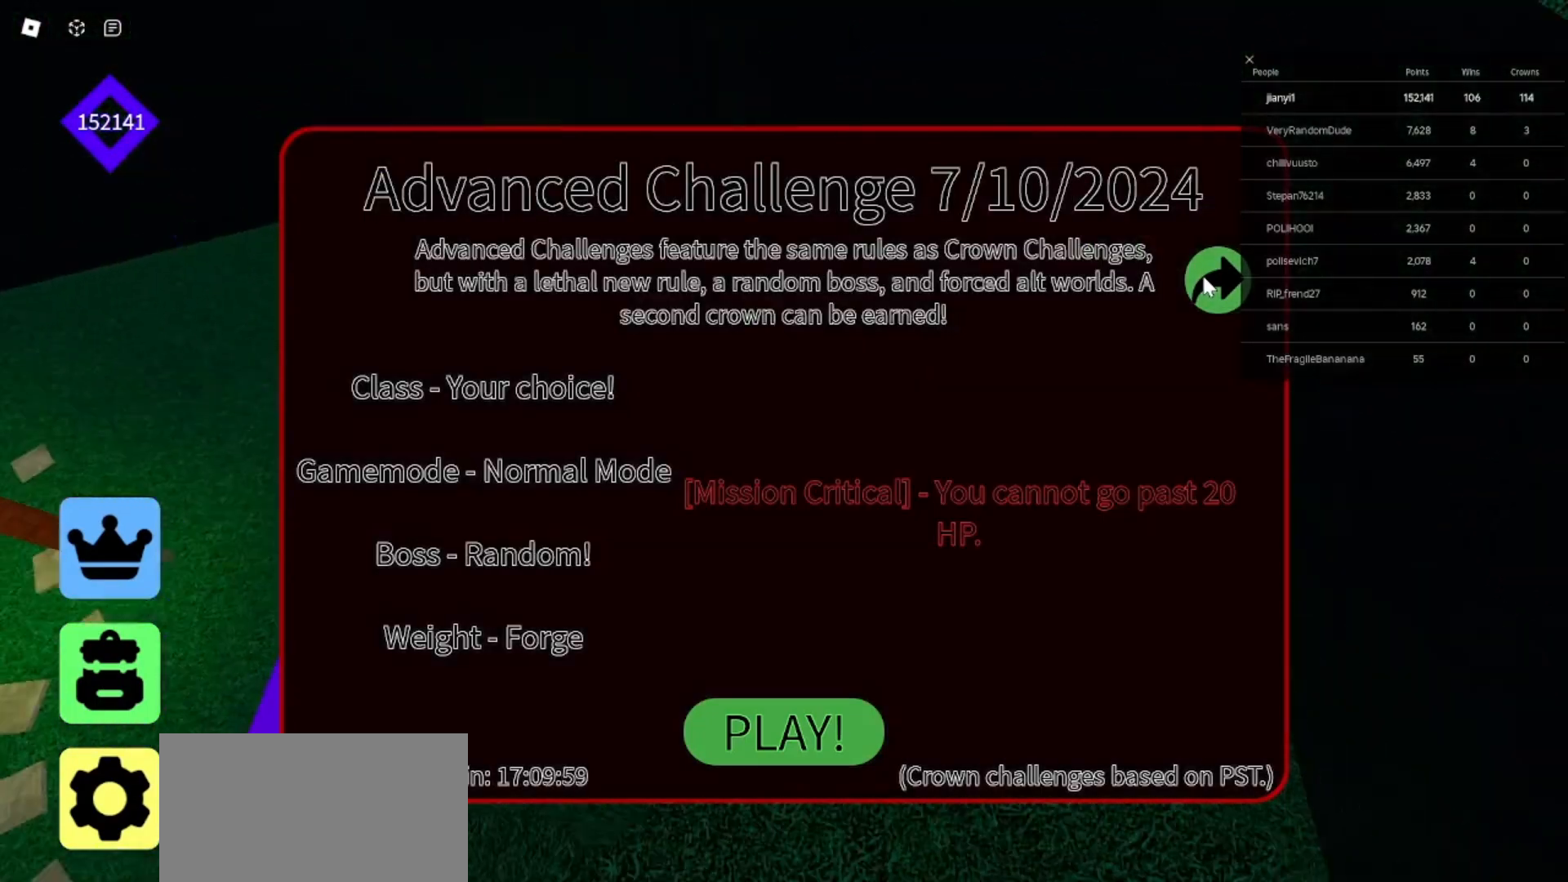
{"keys": ["a", "space", "w"], "mouse": [], "events": []}
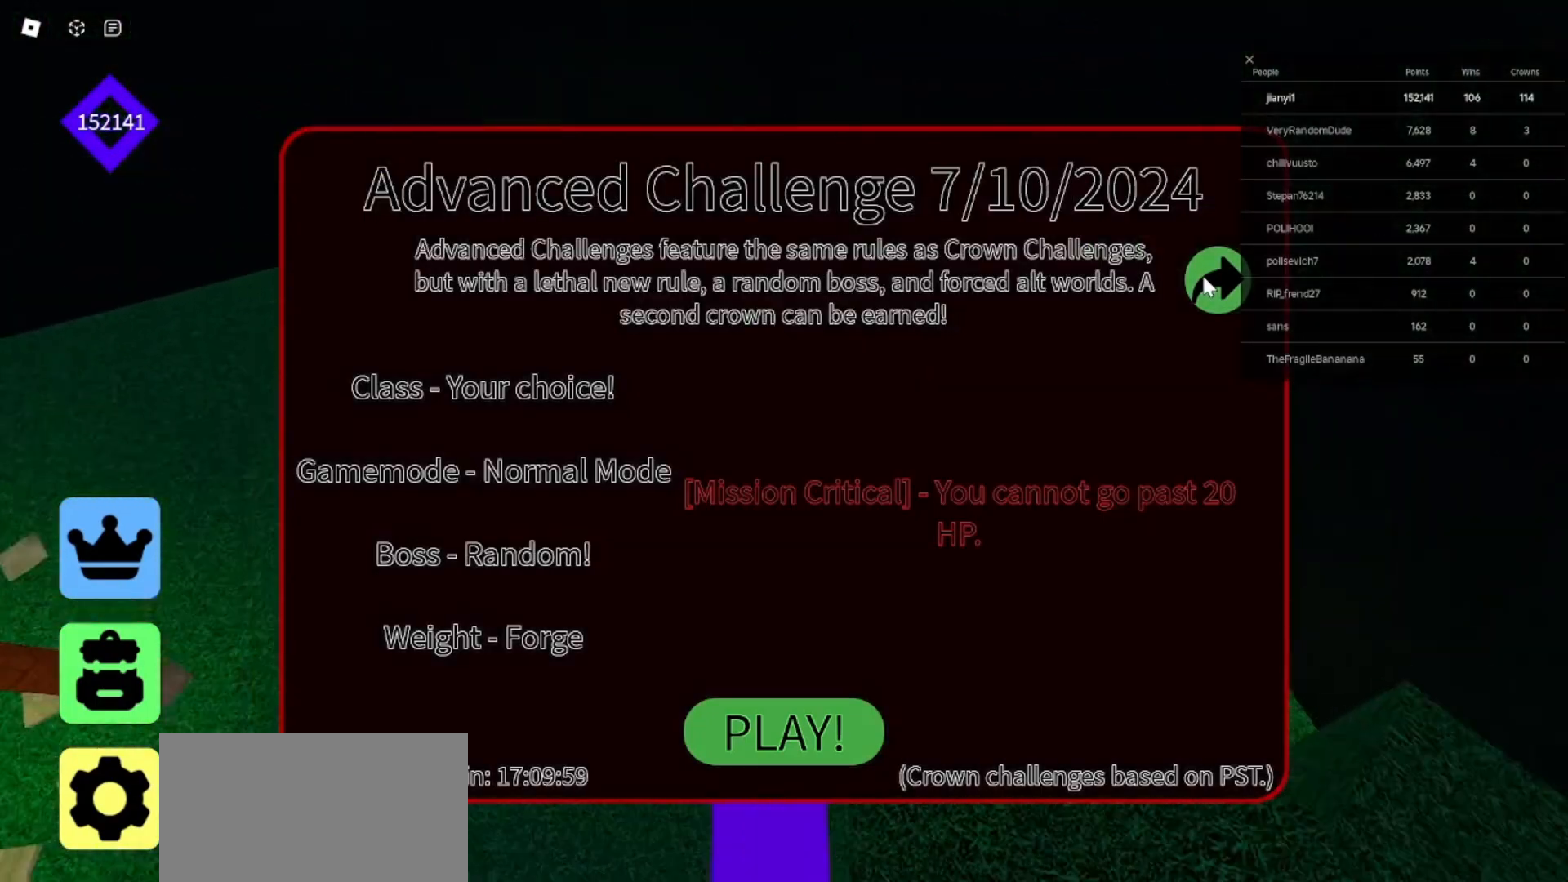
{"keys": ["a", "space", "w"], "mouse": [], "events": []}
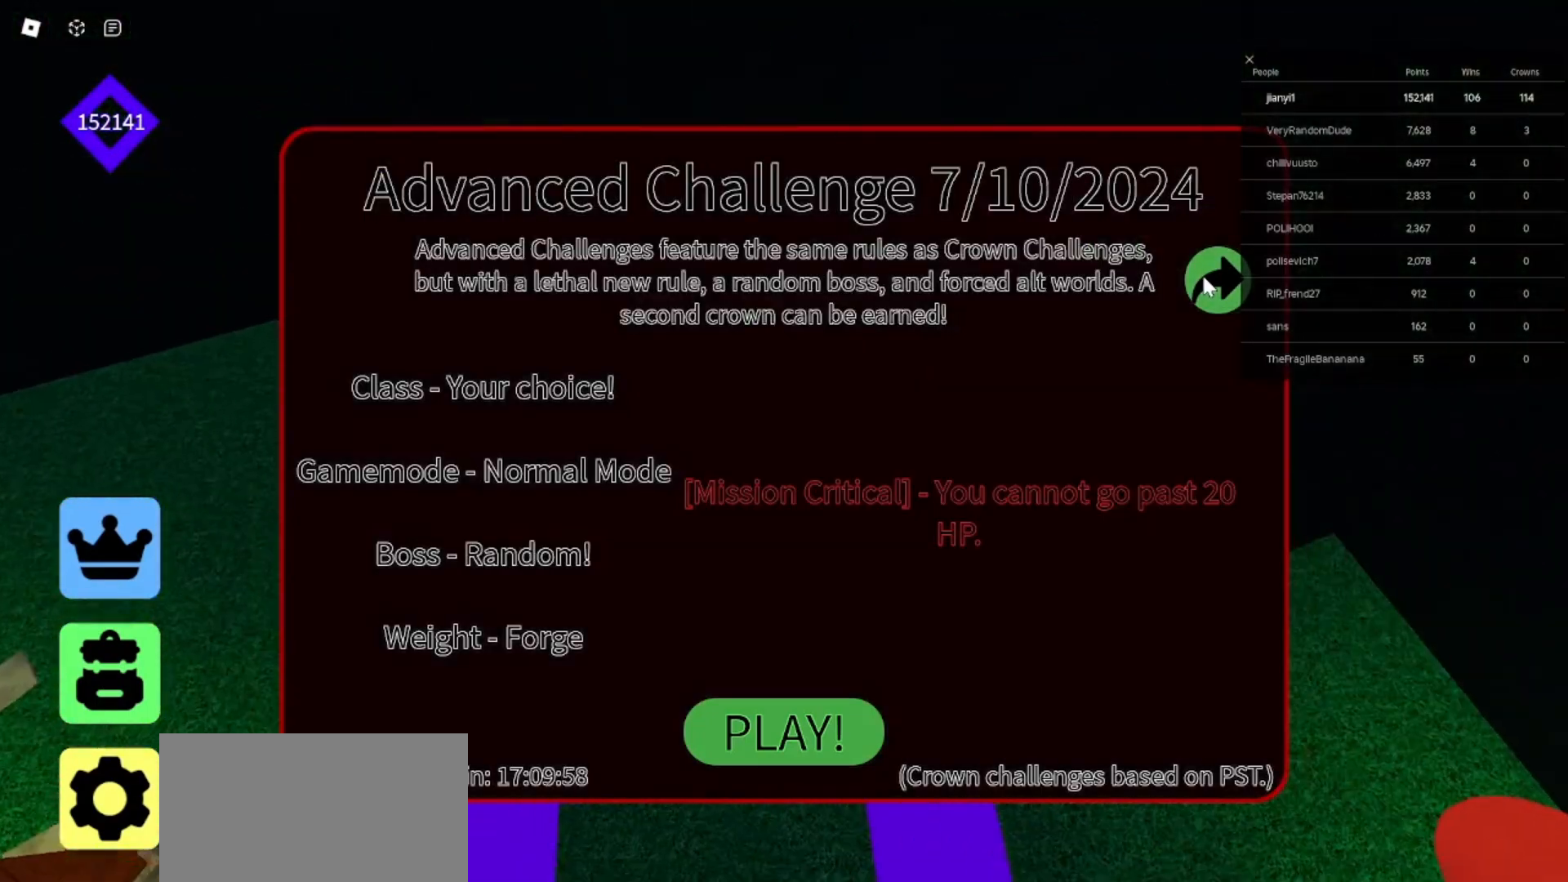
{"keys": ["a", "w"], "mouse": [], "events": [[167, "space", "up"]]}
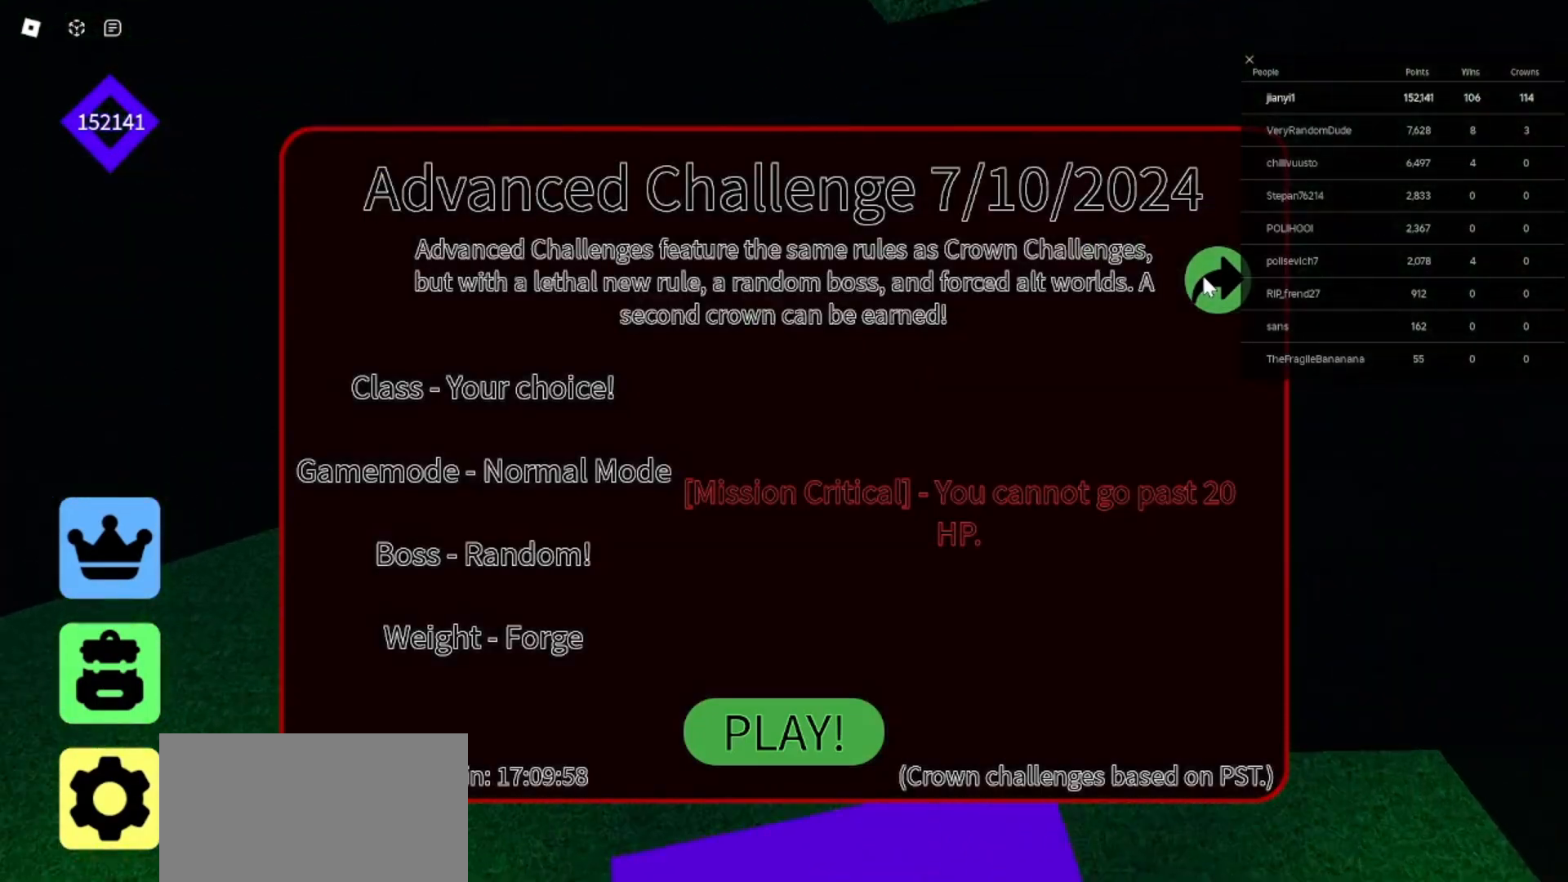
{"keys": [], "mouse": [], "events": [[100, "a", "up"], [133, "w", "up"]]}